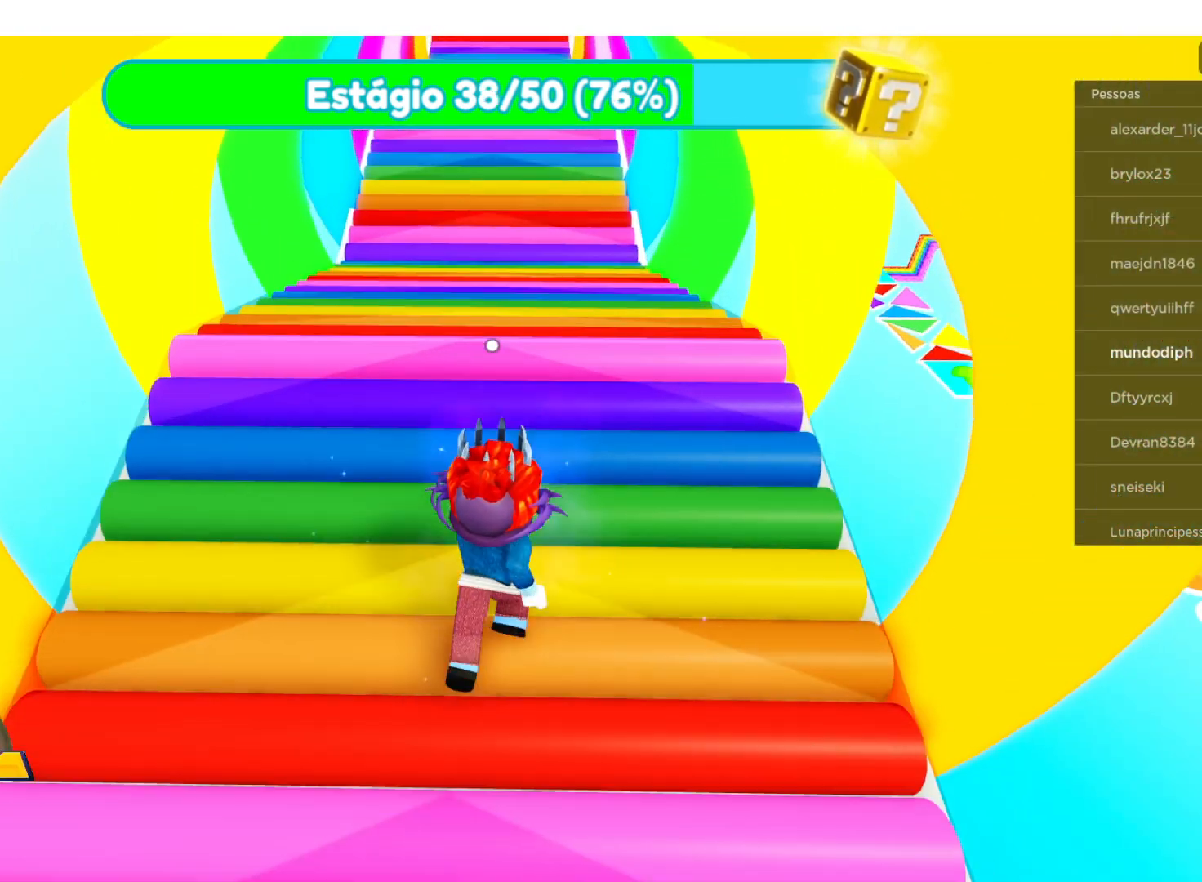
Gameplay with a controller (Xbox layout); each line is a JSON object with the inputs held at the frame after it. "events" lists button and stick changes between this image and that frame as [ms after this image, input, new state], when the widget could be followed in between.
{"buttons": [], "left_stick": "up", "right_stick": "center", "events": []}
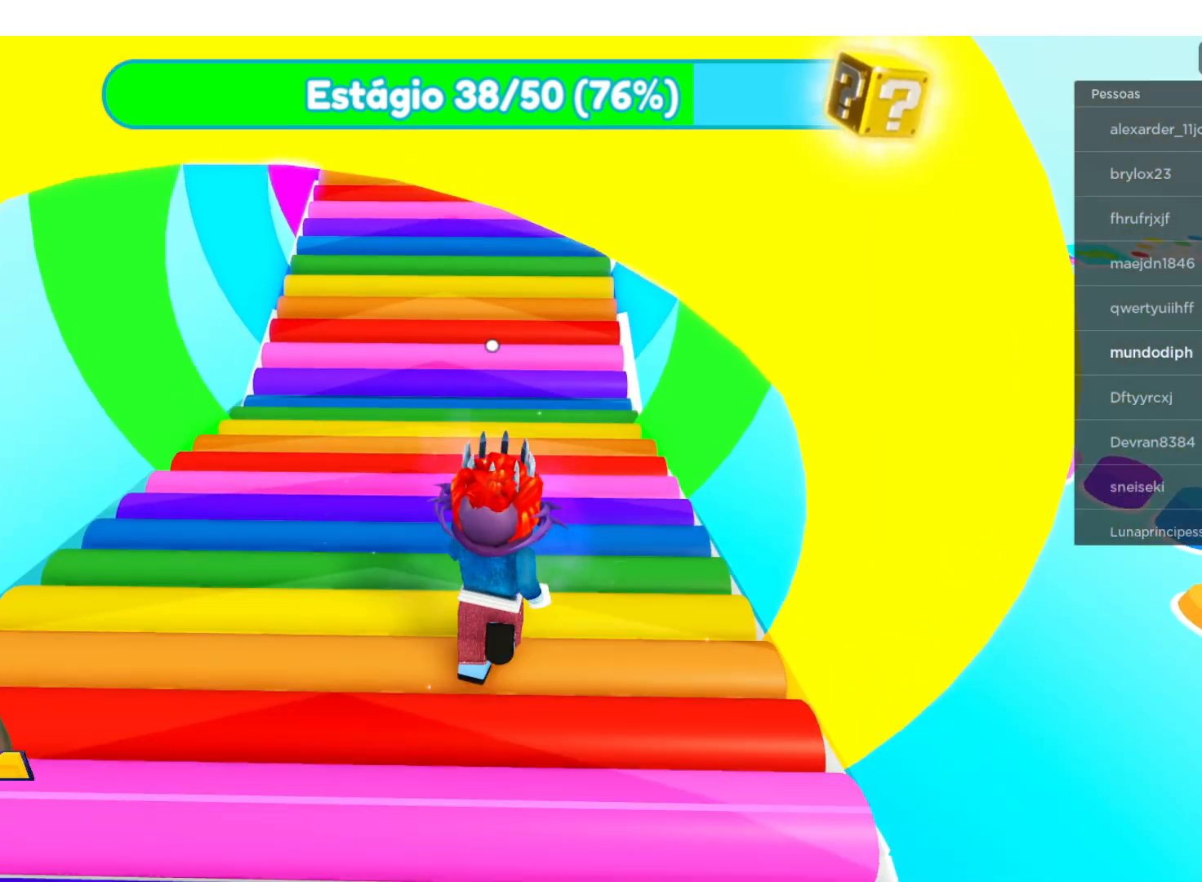
{"buttons": [], "left_stick": "up", "right_stick": "center", "events": []}
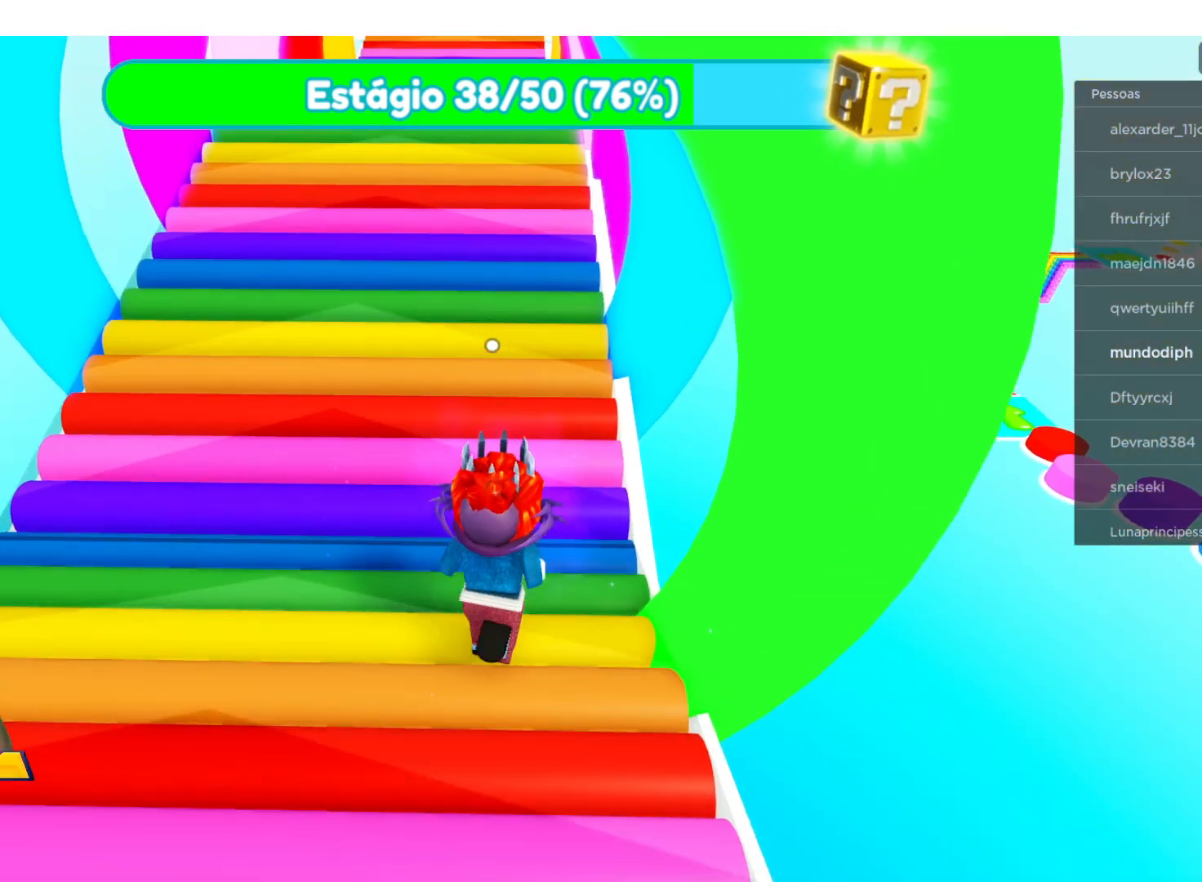
{"buttons": [], "left_stick": "up", "right_stick": "center", "events": []}
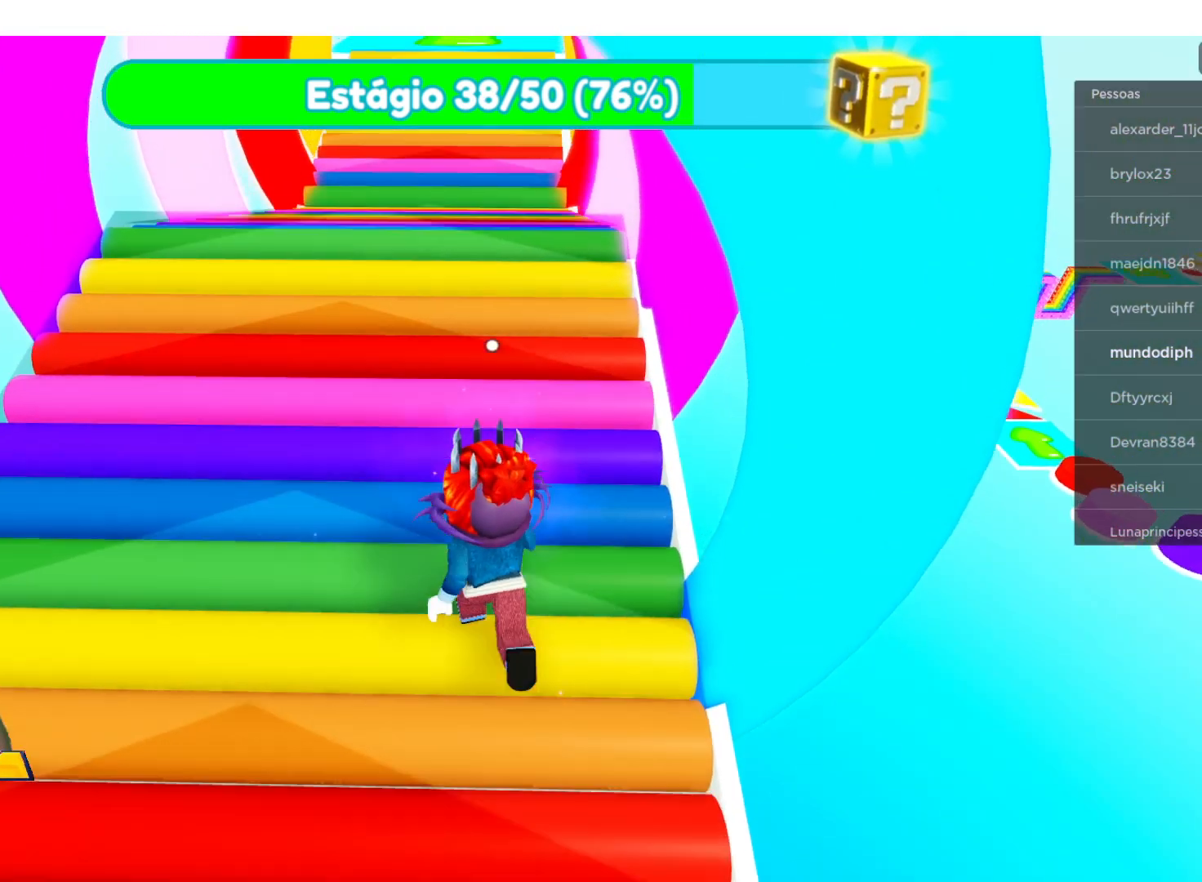
{"buttons": [], "left_stick": "up", "right_stick": "center", "events": []}
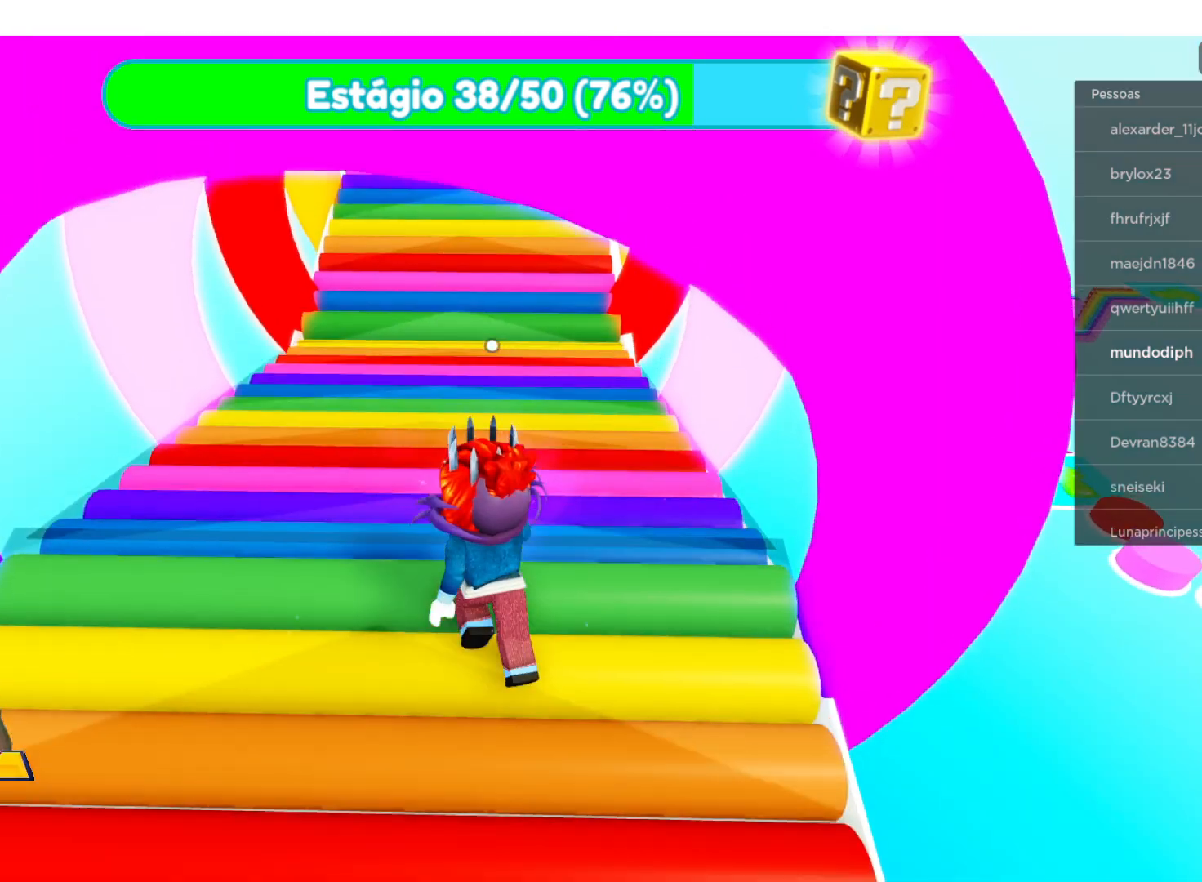
{"buttons": [], "left_stick": "up", "right_stick": "center", "events": []}
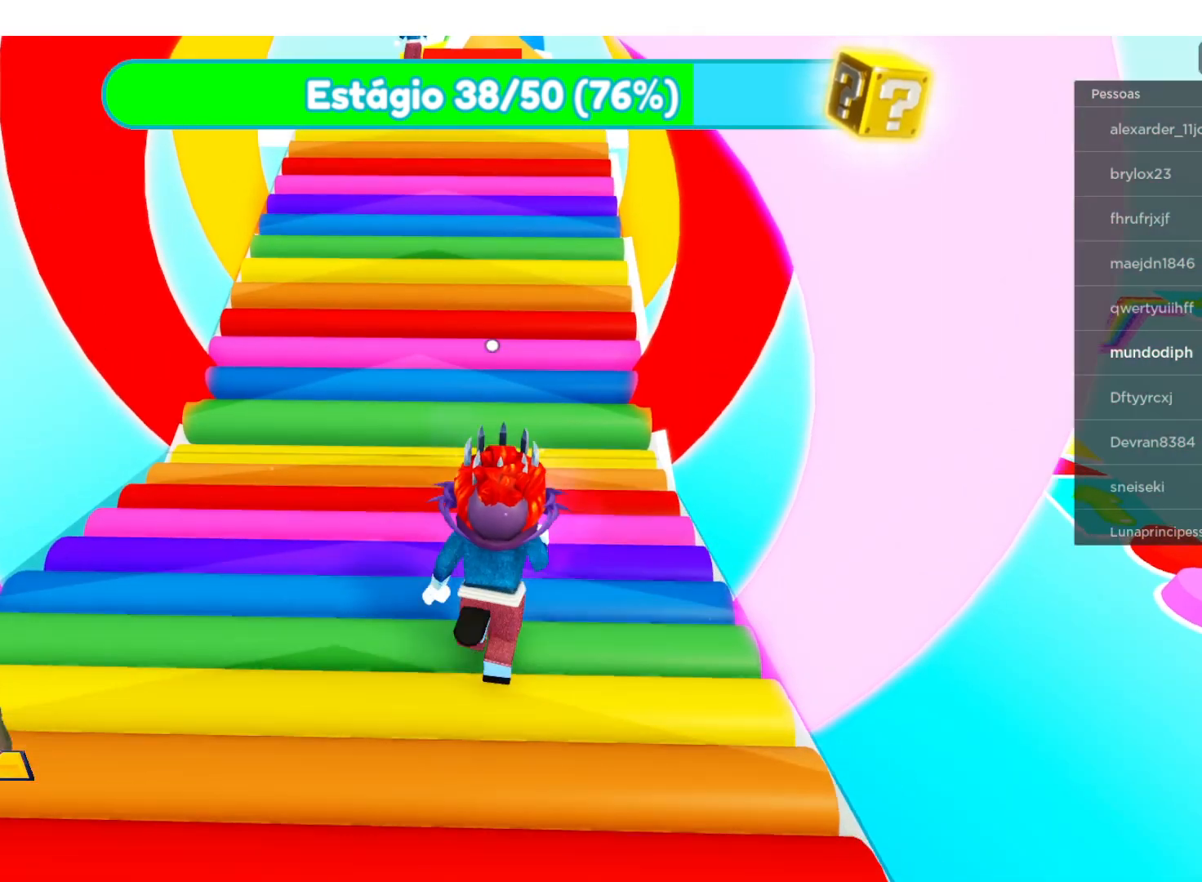
{"buttons": [], "left_stick": "up", "right_stick": "center", "events": []}
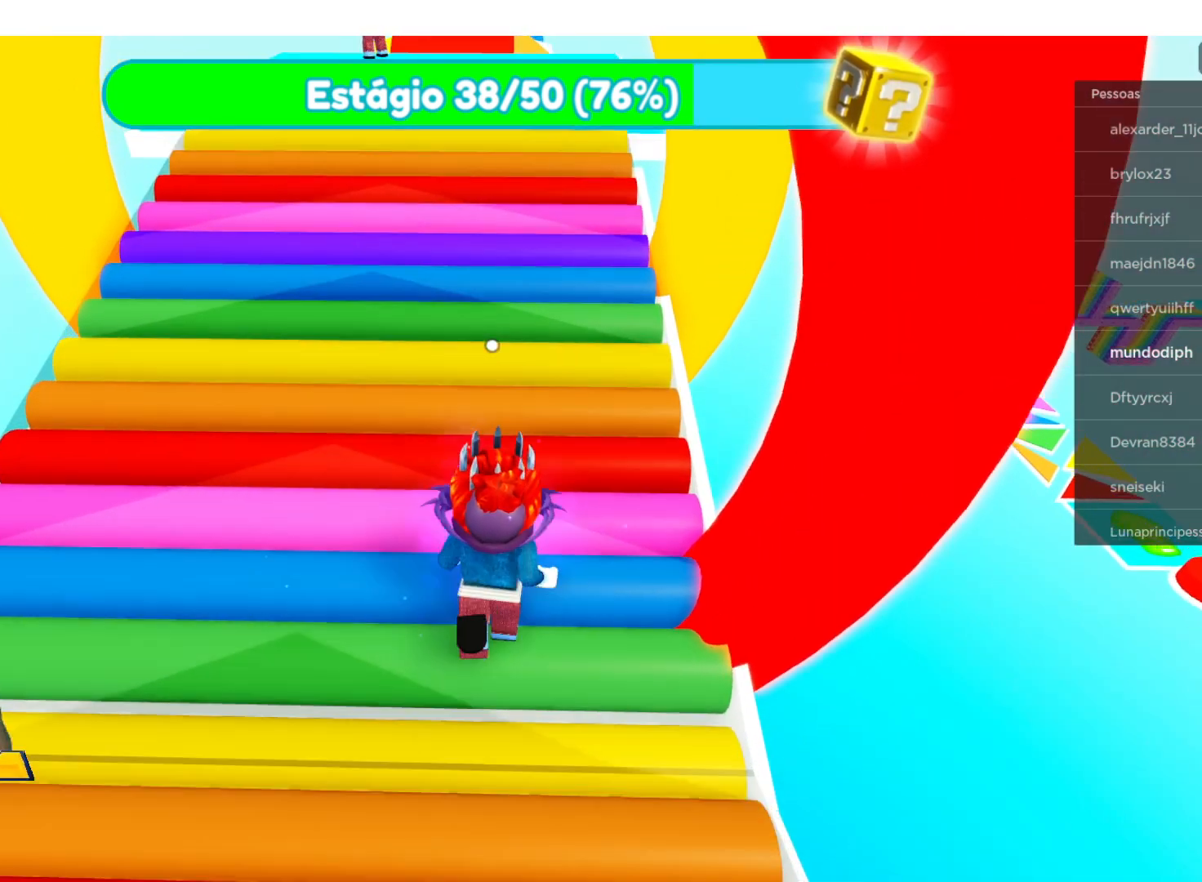
{"buttons": [], "left_stick": "up", "right_stick": "center", "events": []}
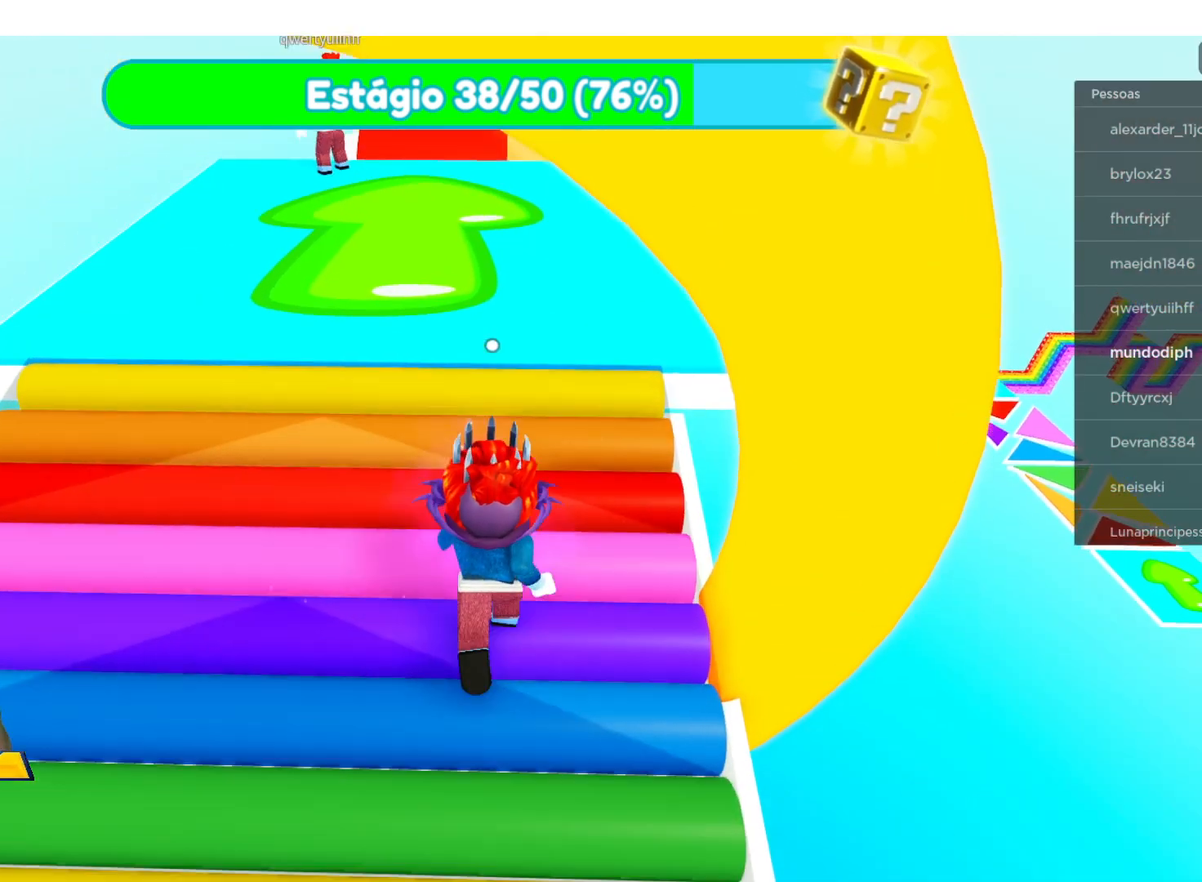
{"buttons": [], "left_stick": "up", "right_stick": "center", "events": []}
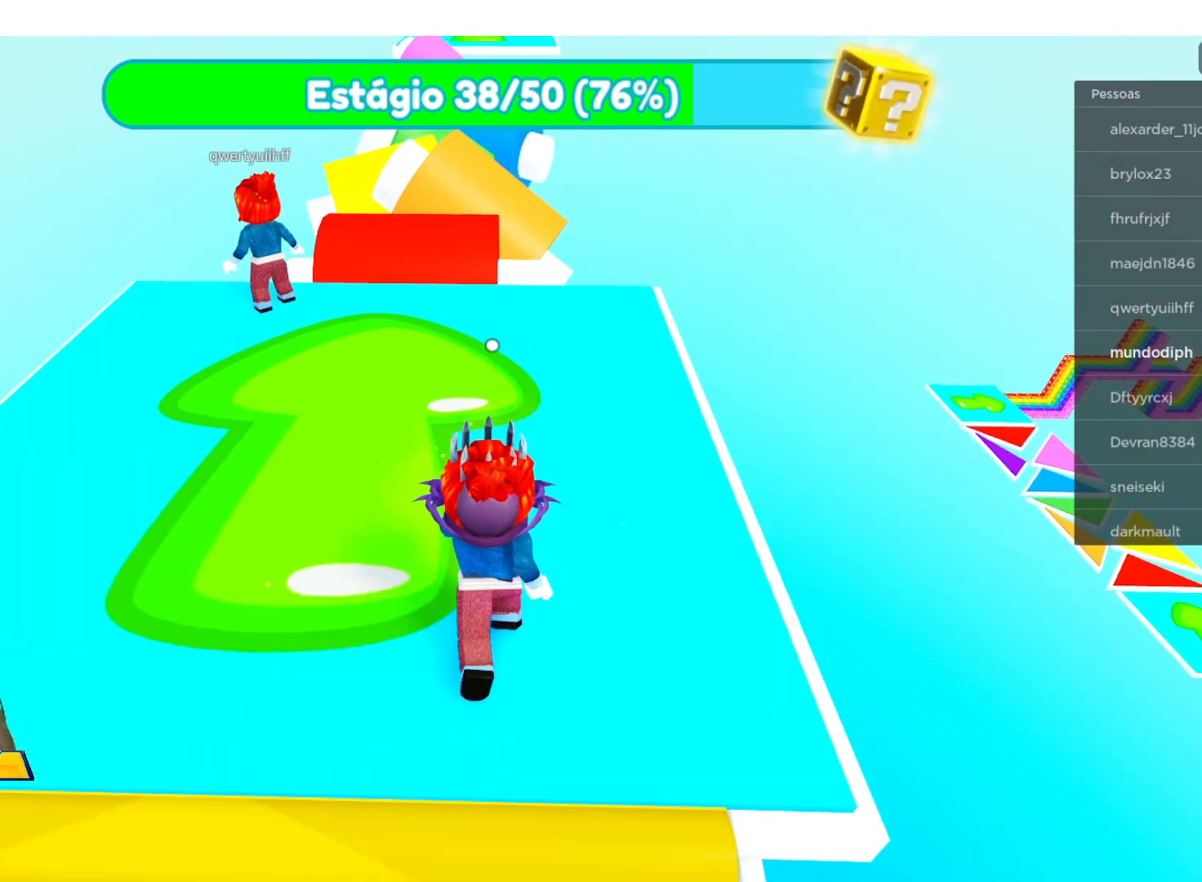
{"buttons": [], "left_stick": "up", "right_stick": "center", "events": []}
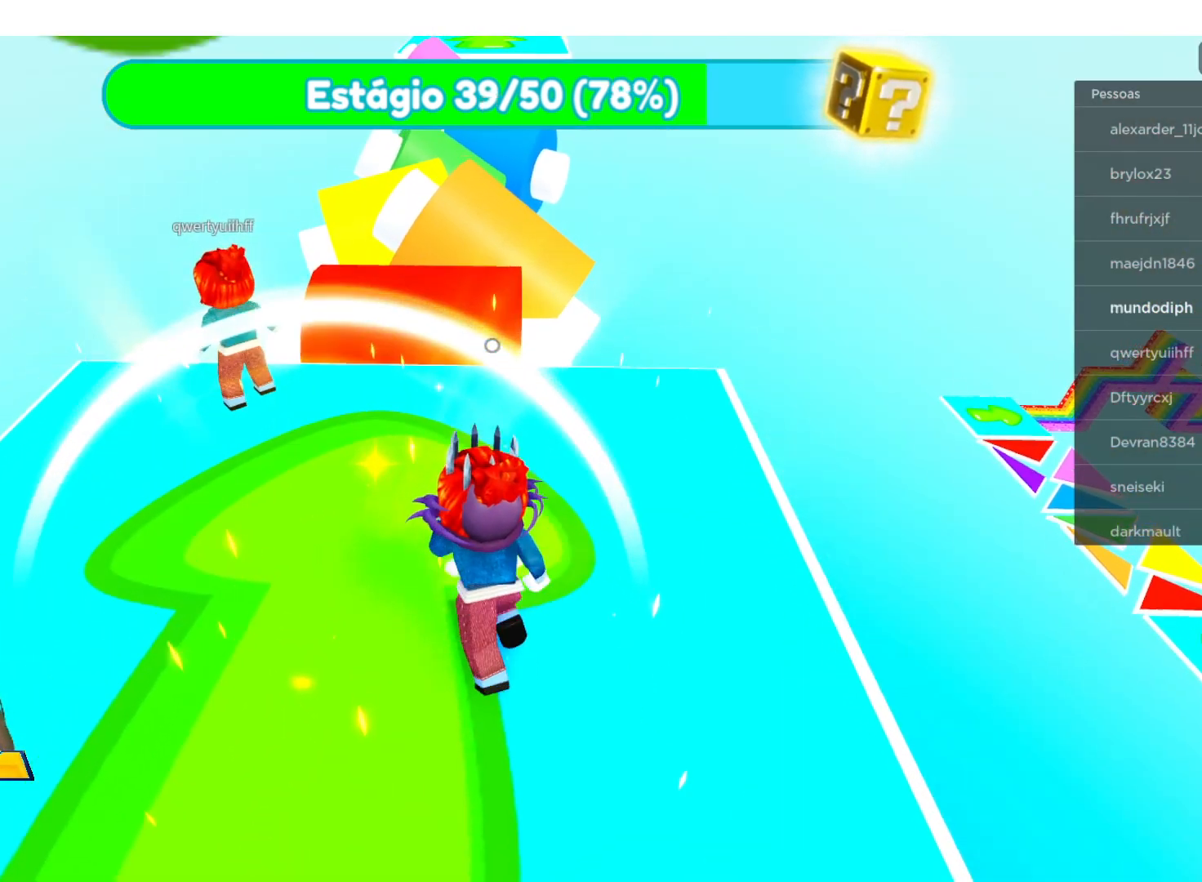
{"buttons": [], "left_stick": "center", "right_stick": "center", "events": [[367, "left_stick", "center"]]}
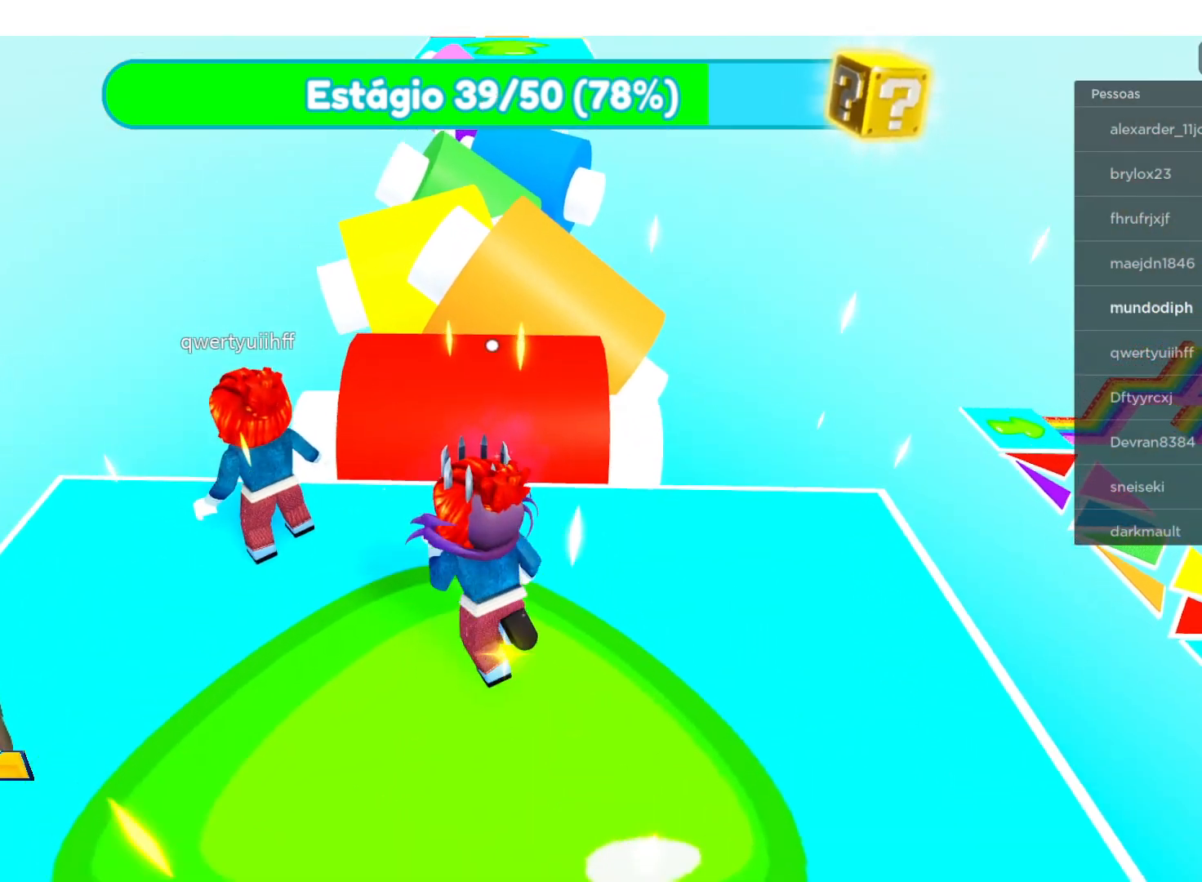
{"buttons": ["A"], "left_stick": "up", "right_stick": "center", "events": [[267, "left_stick", "up"], [500, "A", "down"]]}
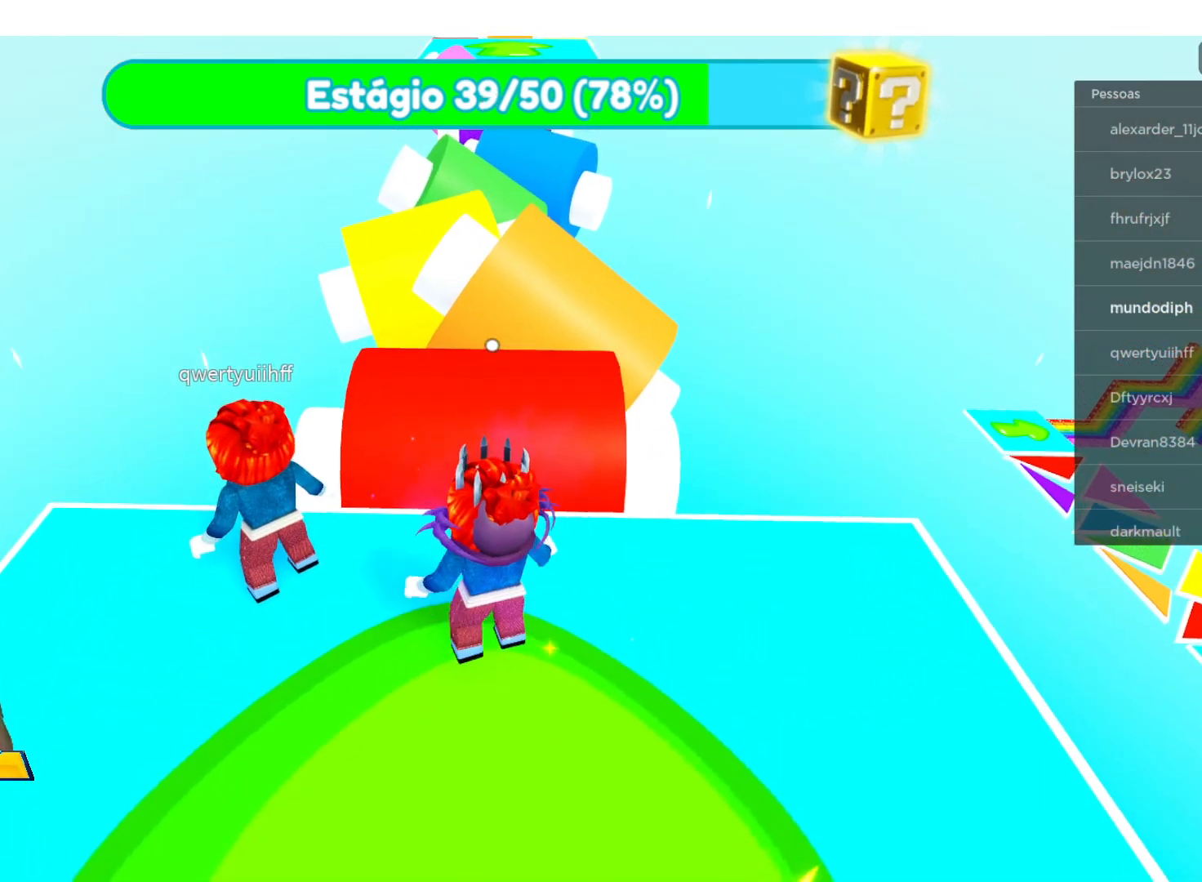
{"buttons": [], "left_stick": "up-right", "right_stick": "center", "events": [[167, "A", "up"], [434, "left_stick", "up-right"]]}
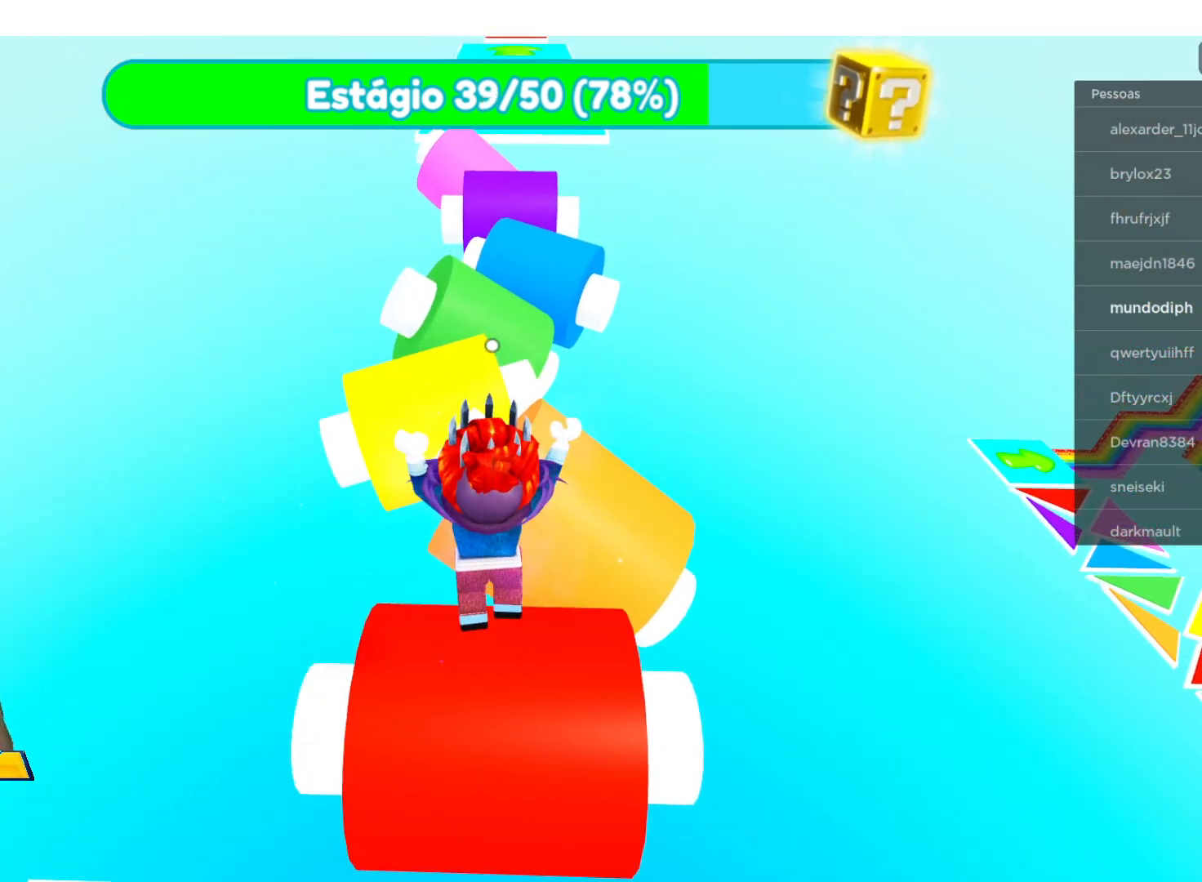
{"buttons": [], "left_stick": "up", "right_stick": "center", "events": [[267, "A", "down"], [433, "A", "up"], [500, "left_stick", "up"]]}
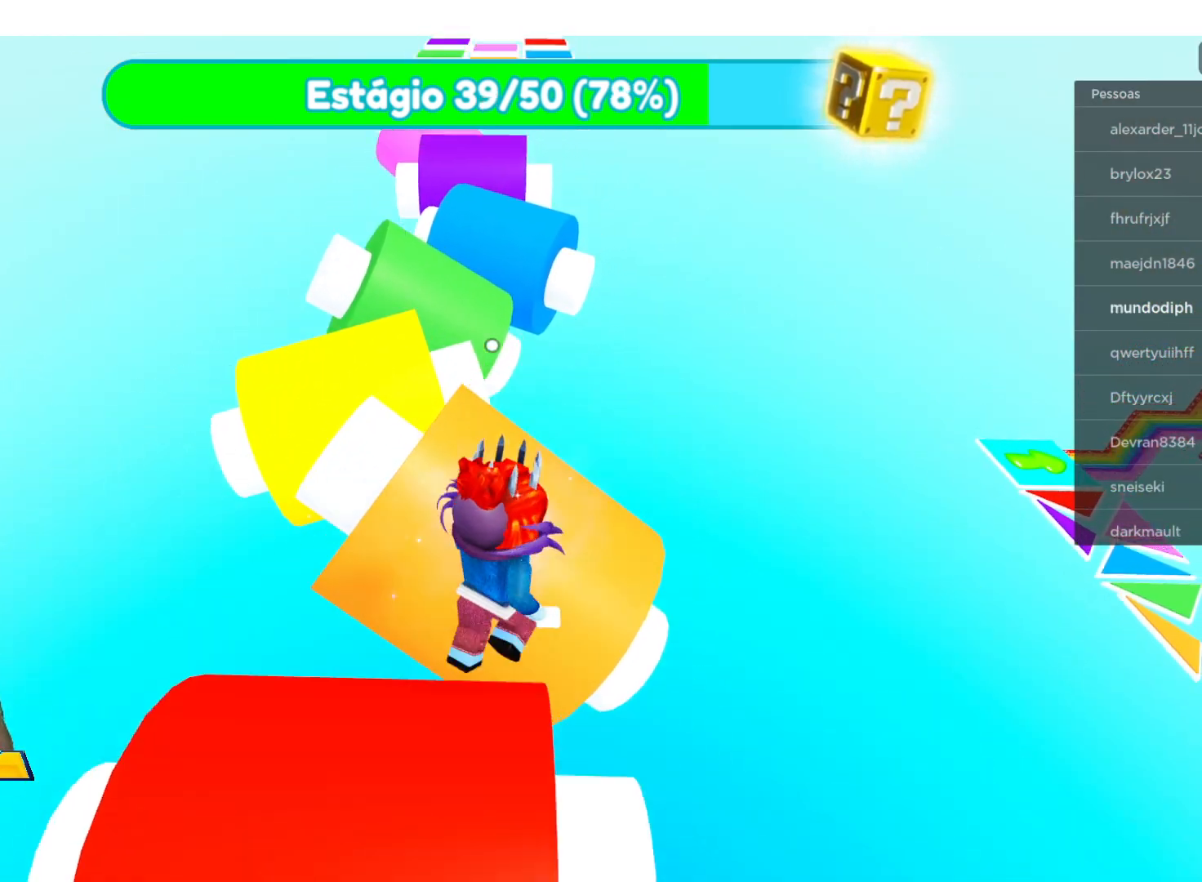
{"buttons": [], "left_stick": "up-left", "right_stick": "center", "events": [[100, "left_stick", "up-left"]]}
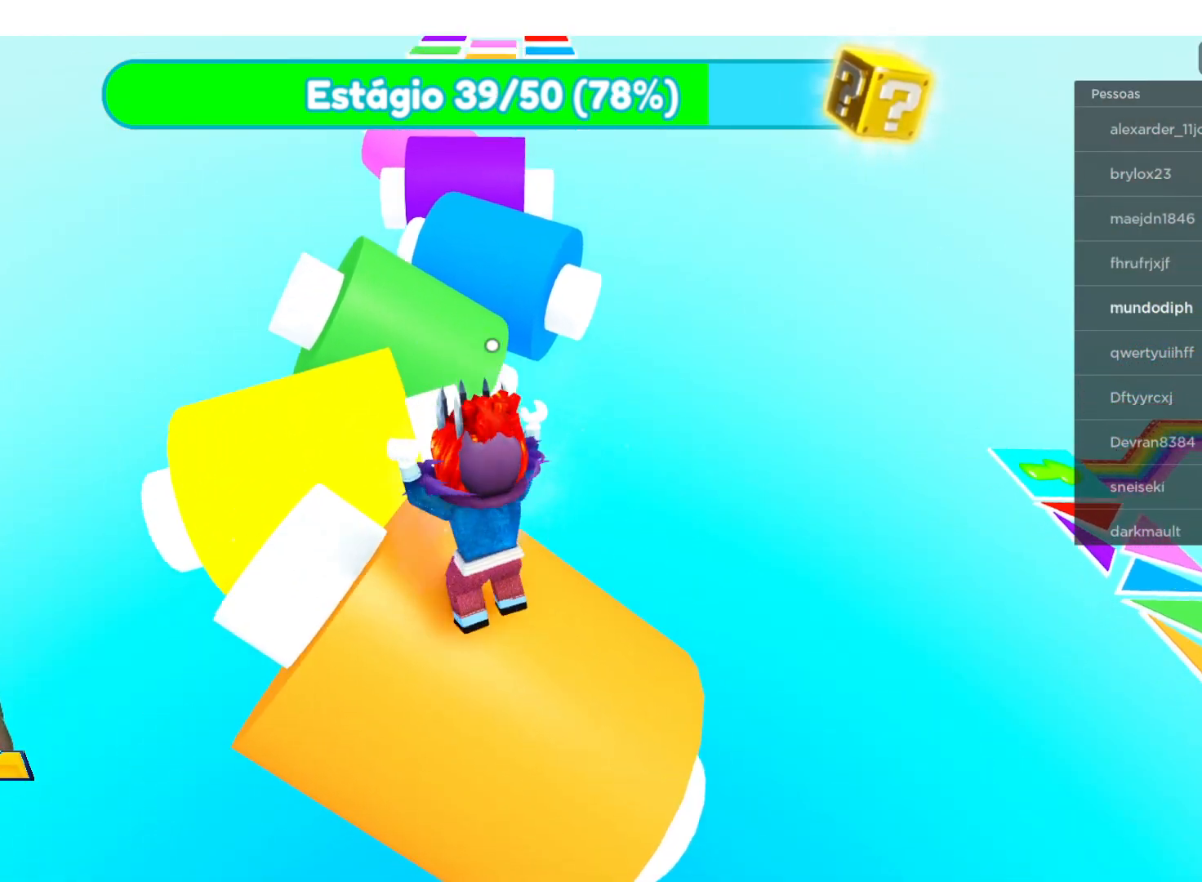
{"buttons": [], "left_stick": "up-left", "right_stick": "center", "events": [[200, "A", "down"], [400, "A", "up"]]}
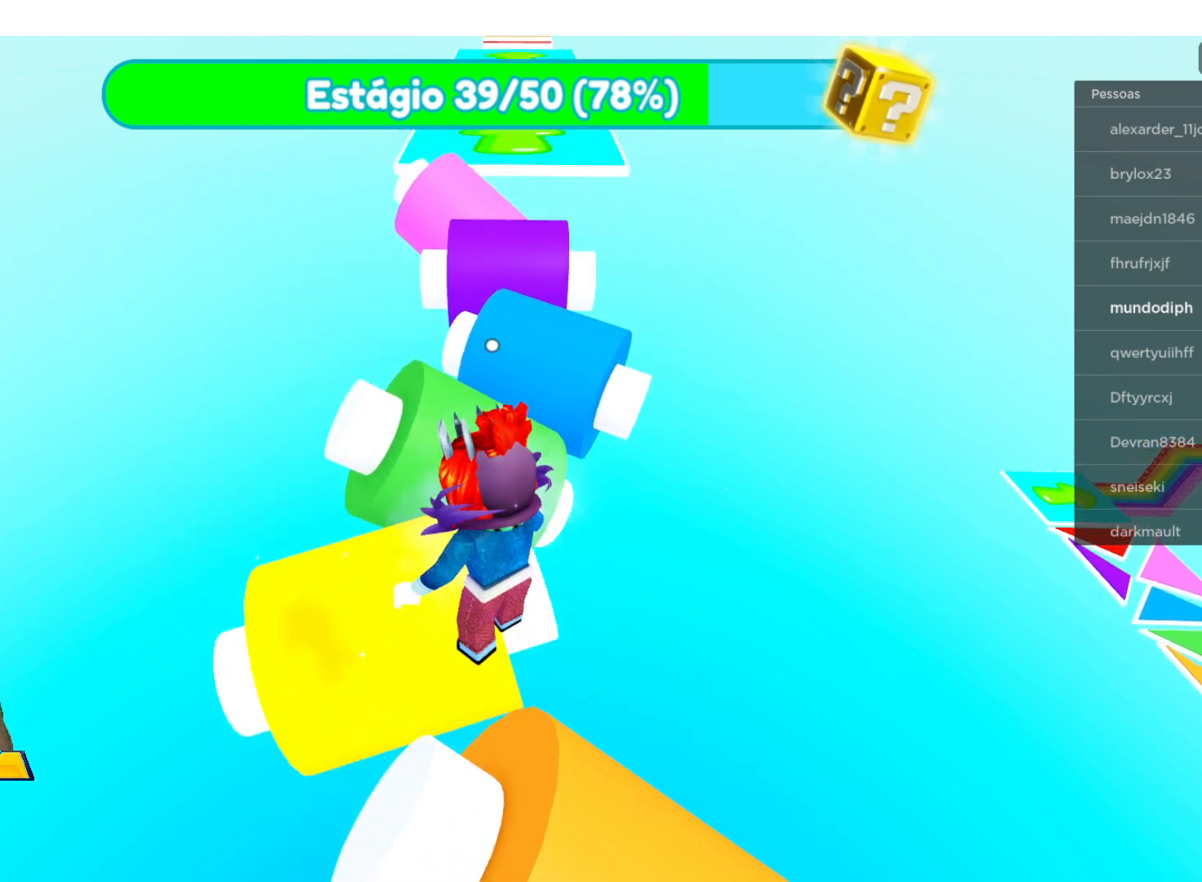
{"buttons": [], "left_stick": "up", "right_stick": "center", "events": [[100, "left_stick", "up"]]}
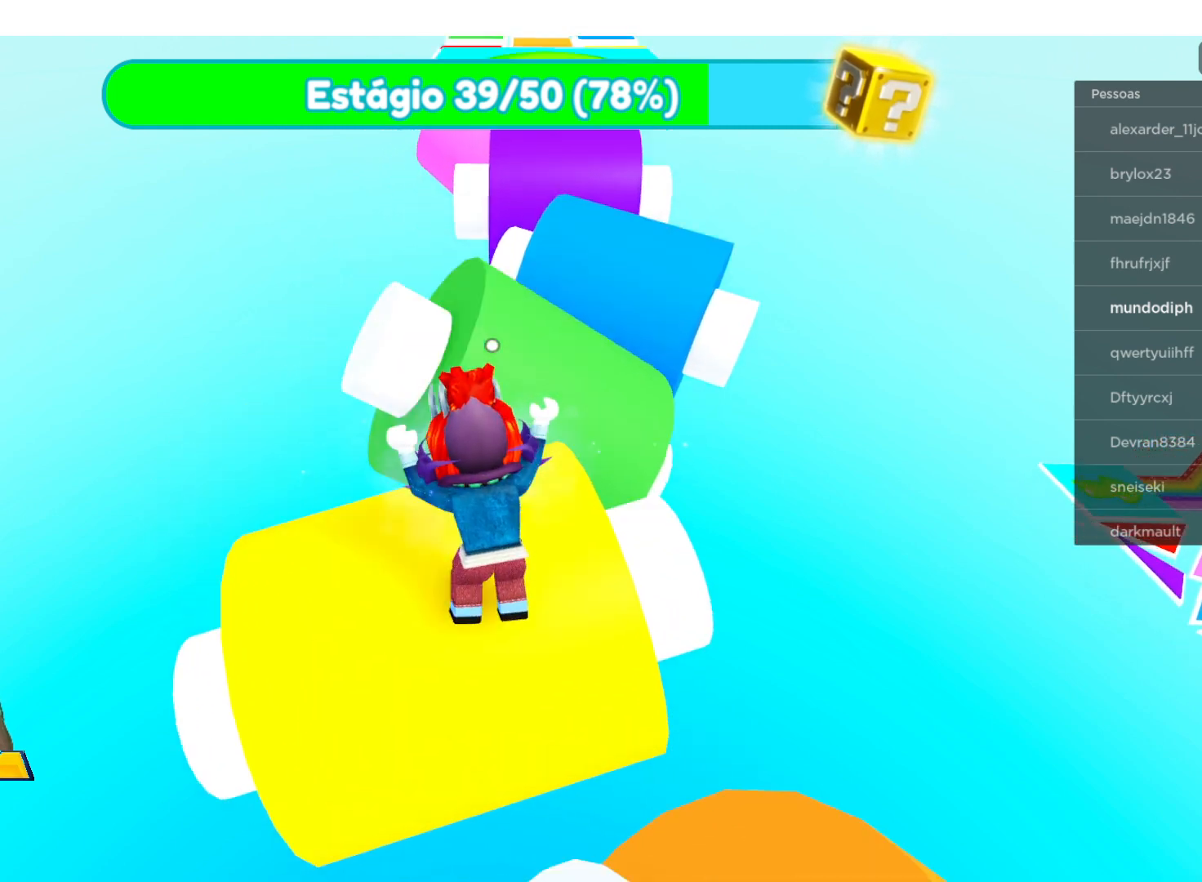
{"buttons": [], "left_stick": "up", "right_stick": "center", "events": [[233, "A", "down"], [400, "A", "up"]]}
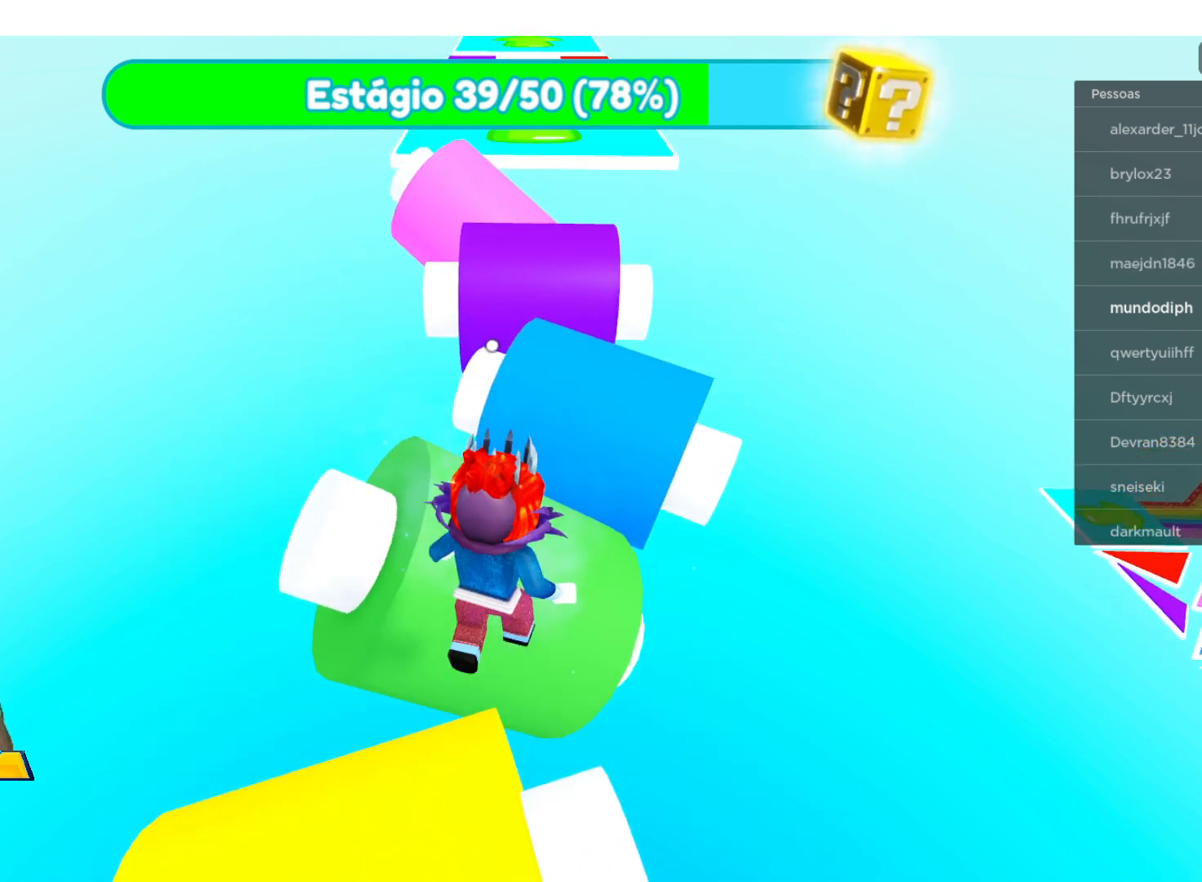
{"buttons": [], "left_stick": "up", "right_stick": "center", "events": []}
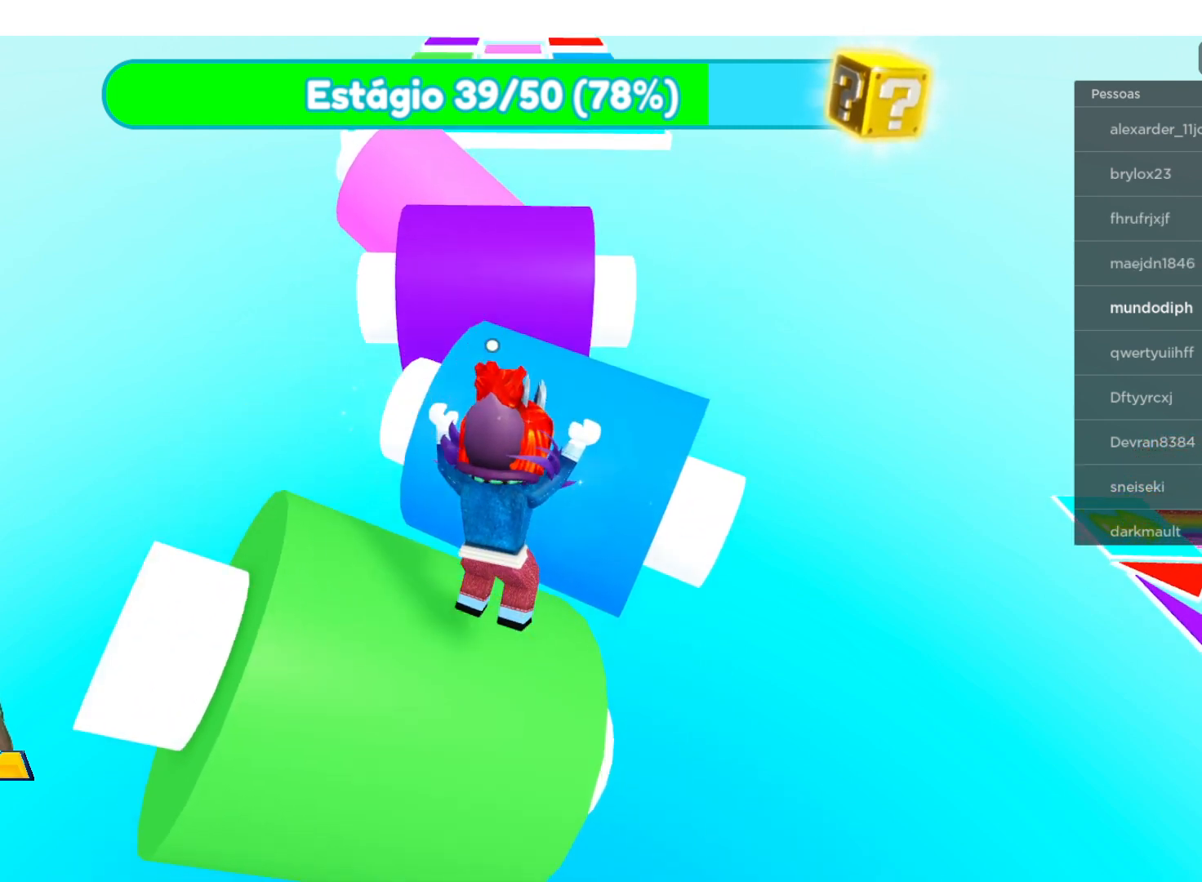
{"buttons": [], "left_stick": "up", "right_stick": "center", "events": [[100, "left_stick", "up-left"], [200, "A", "down"], [367, "A", "up"], [433, "left_stick", "up"]]}
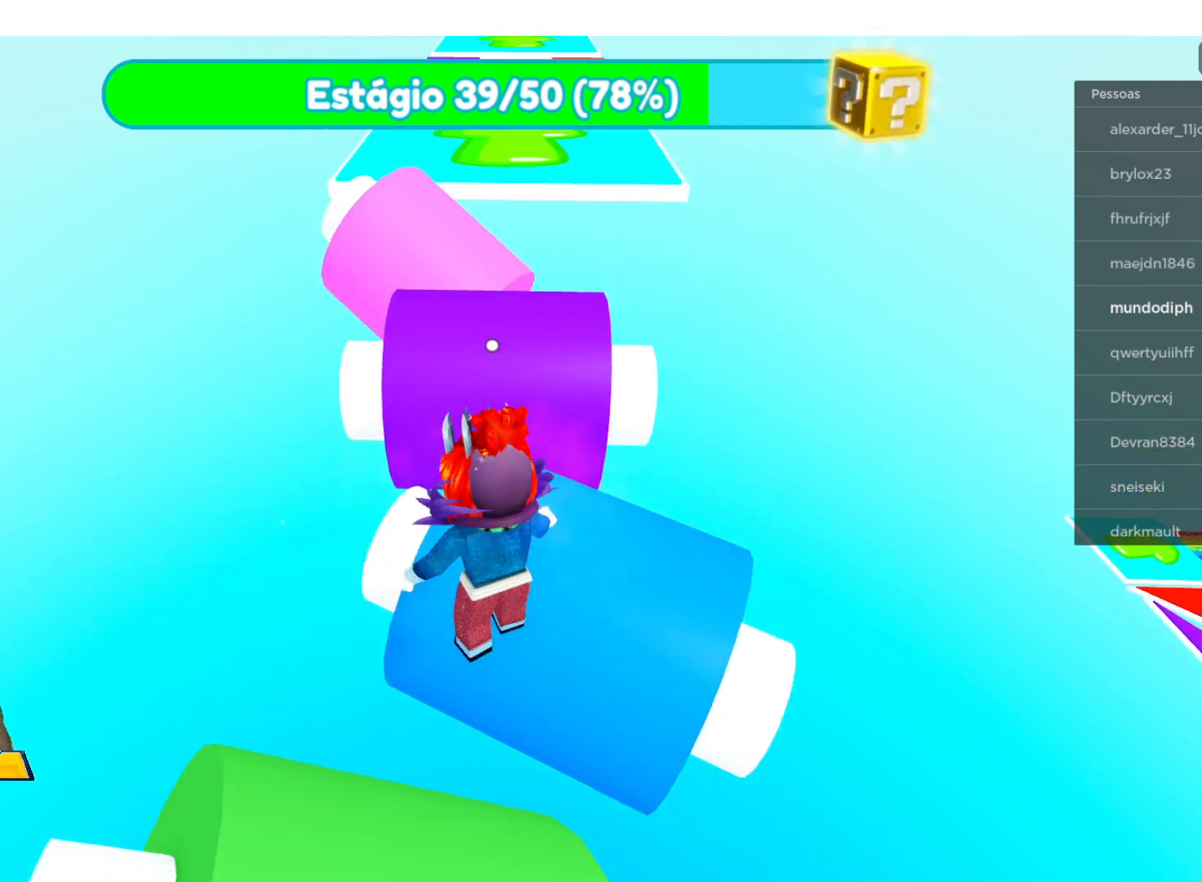
{"buttons": [], "left_stick": "up-right", "right_stick": "center", "events": [[234, "left_stick", "up-right"]]}
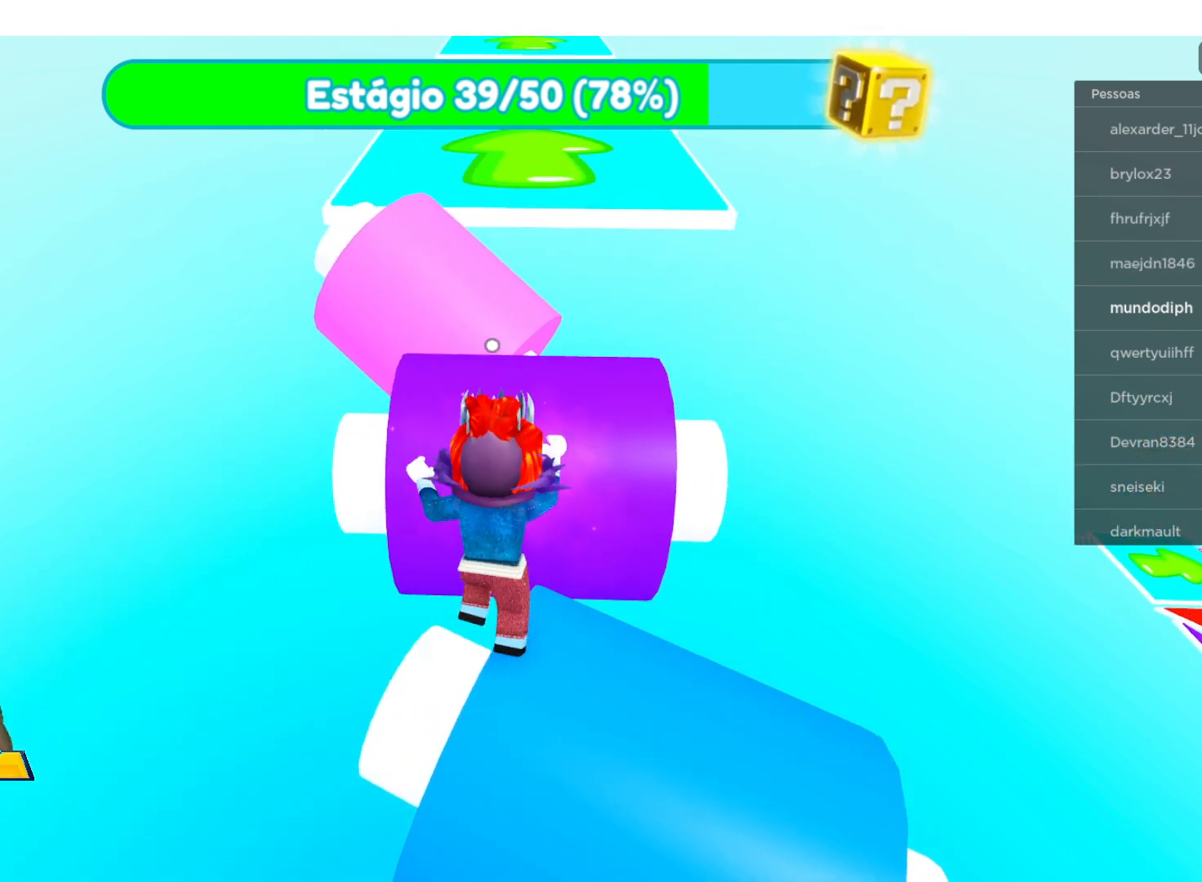
{"buttons": [], "left_stick": "up-left", "right_stick": "center", "events": [[66, "A", "down"], [100, "left_stick", "up-left"], [200, "A", "up"]]}
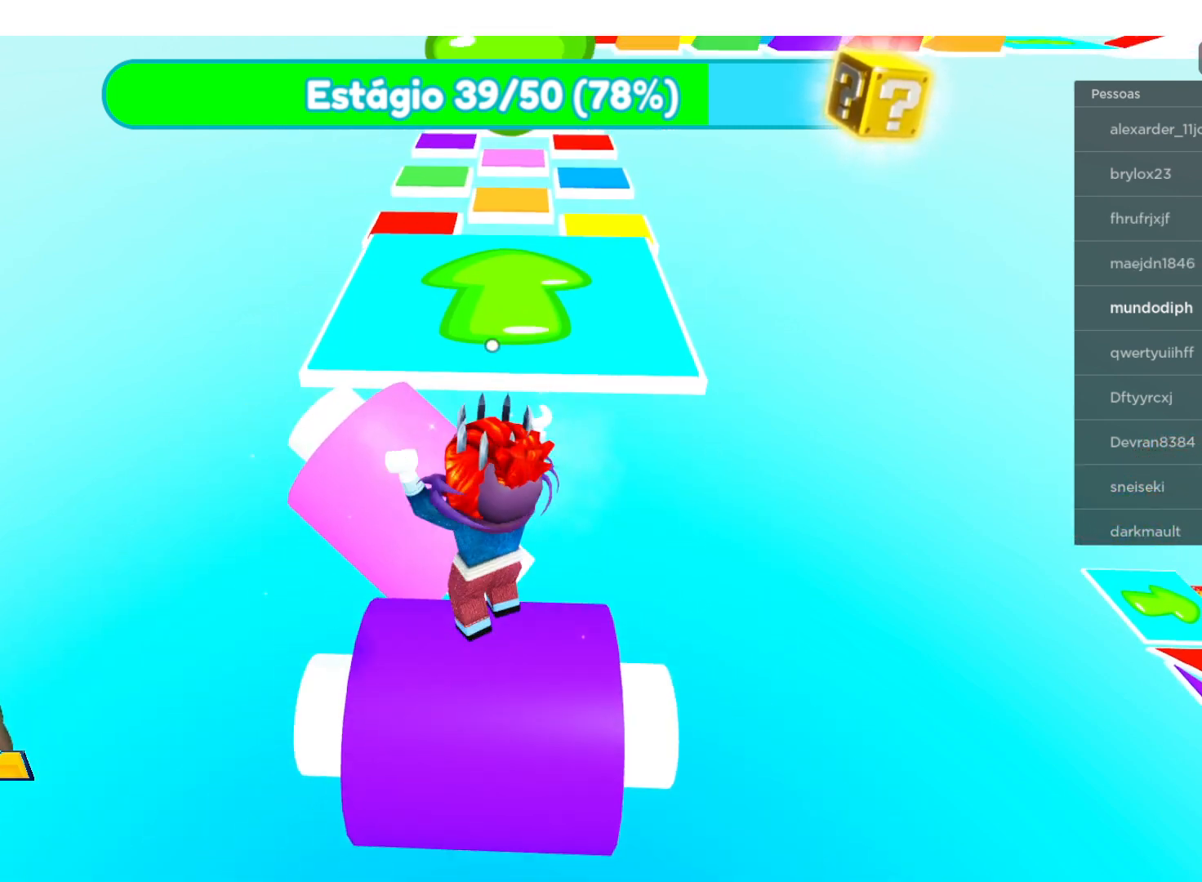
{"buttons": ["A"], "left_stick": "up", "right_stick": "center", "events": [[134, "left_stick", "up"], [467, "A", "down"]]}
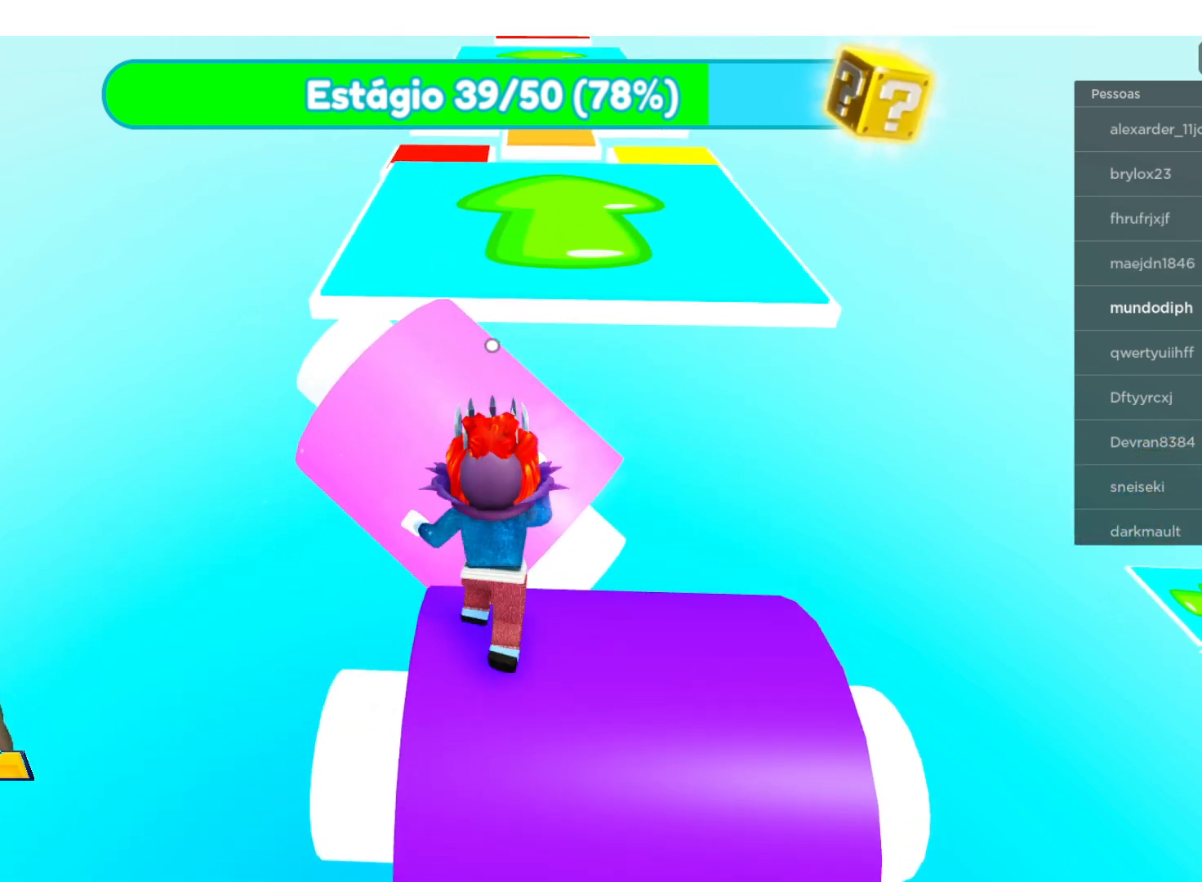
{"buttons": [], "left_stick": "up", "right_stick": "center", "events": [[100, "A", "up"], [166, "left_stick", "up-left"], [467, "left_stick", "up"]]}
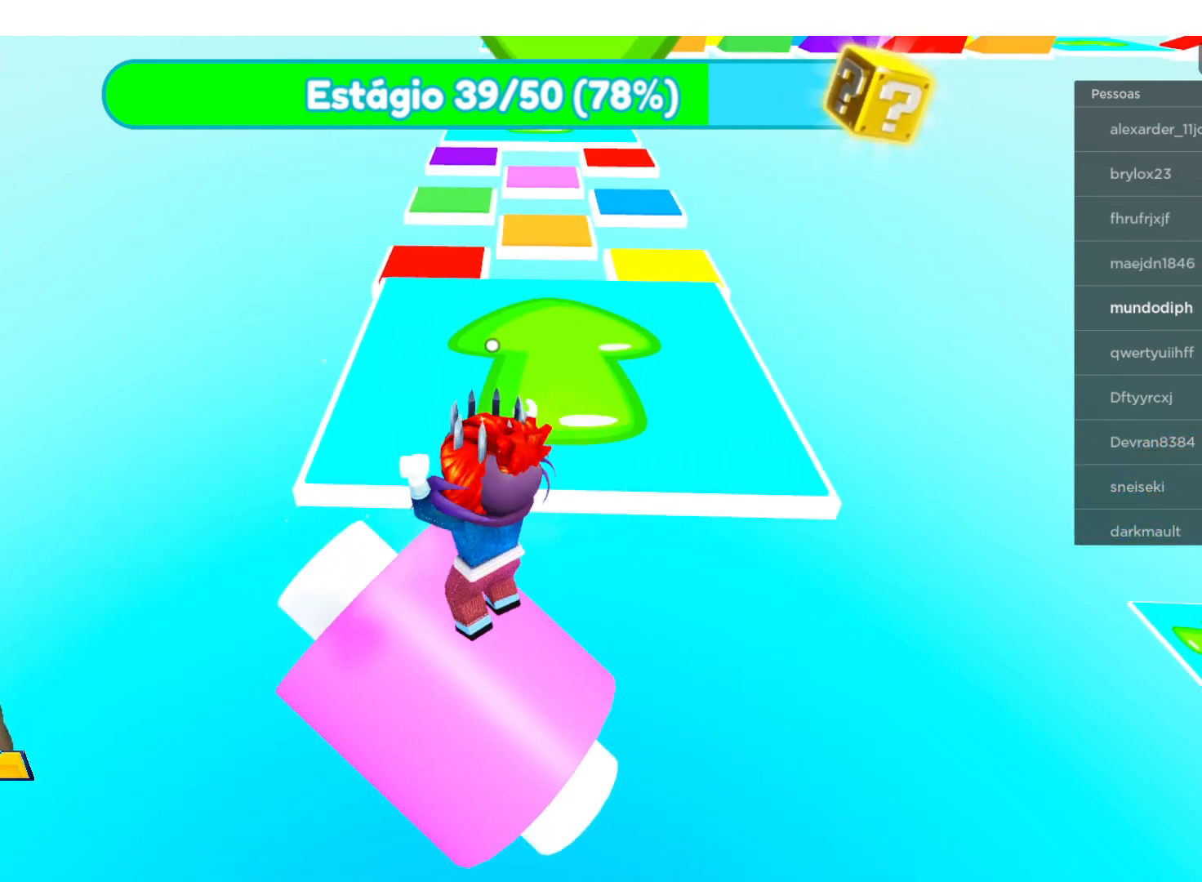
{"buttons": ["A"], "left_stick": "up", "right_stick": "center", "events": [[467, "A", "down"]]}
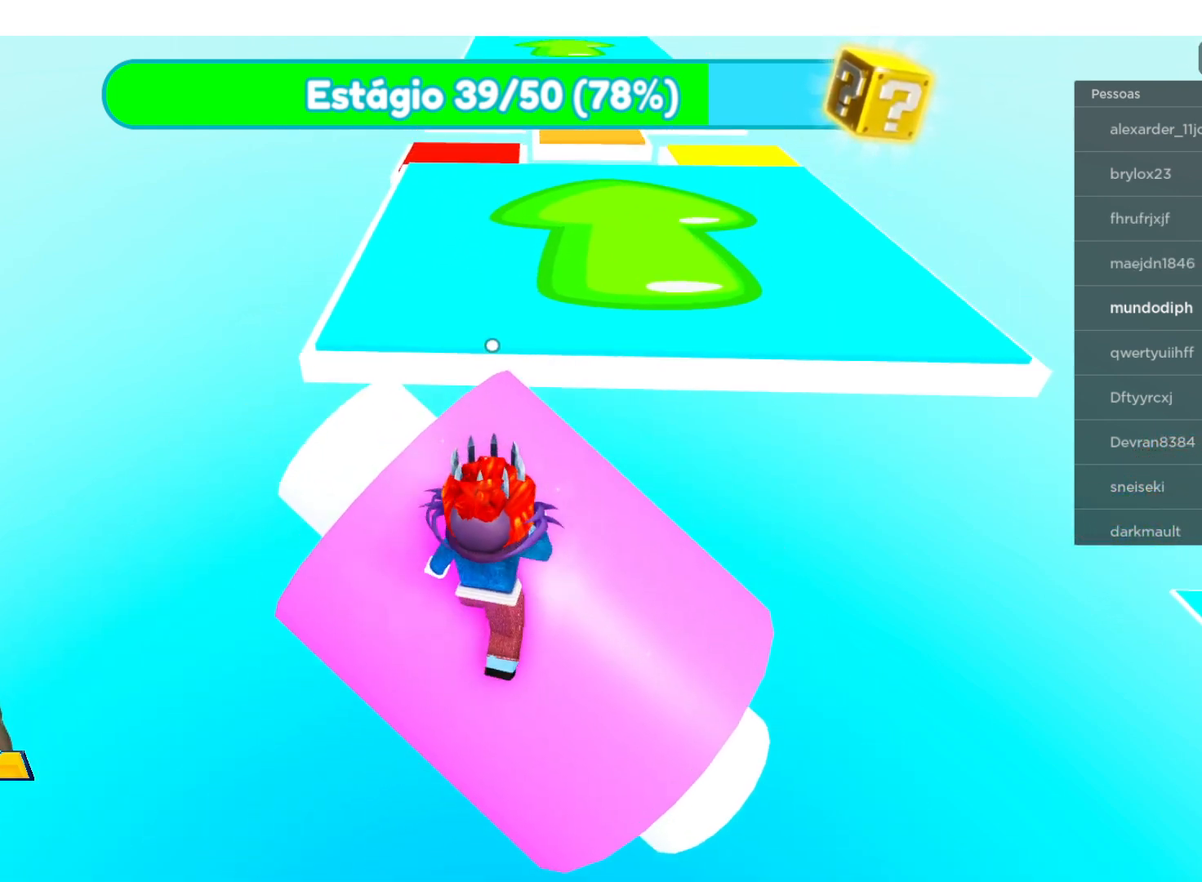
{"buttons": [], "left_stick": "up", "right_stick": "center", "events": [[133, "A", "up"]]}
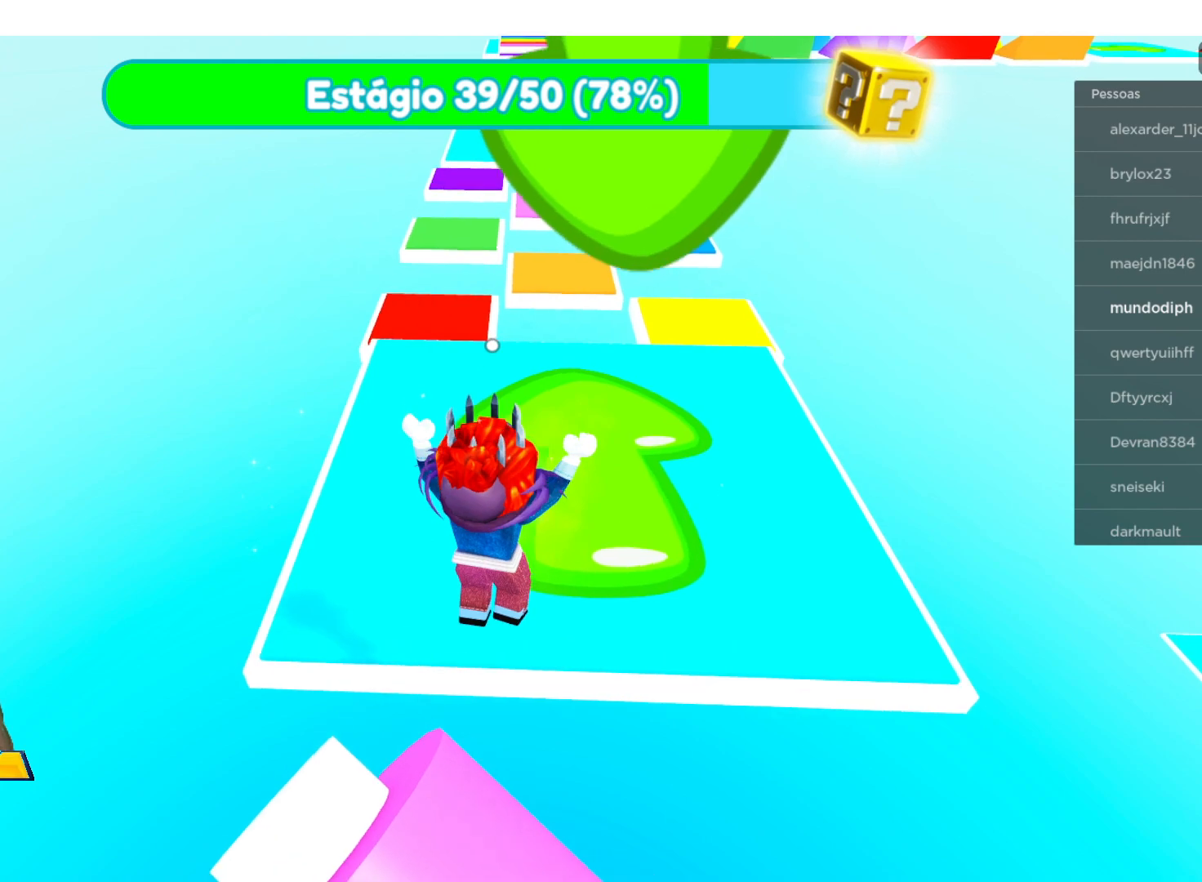
{"buttons": [], "left_stick": "up", "right_stick": "center", "events": []}
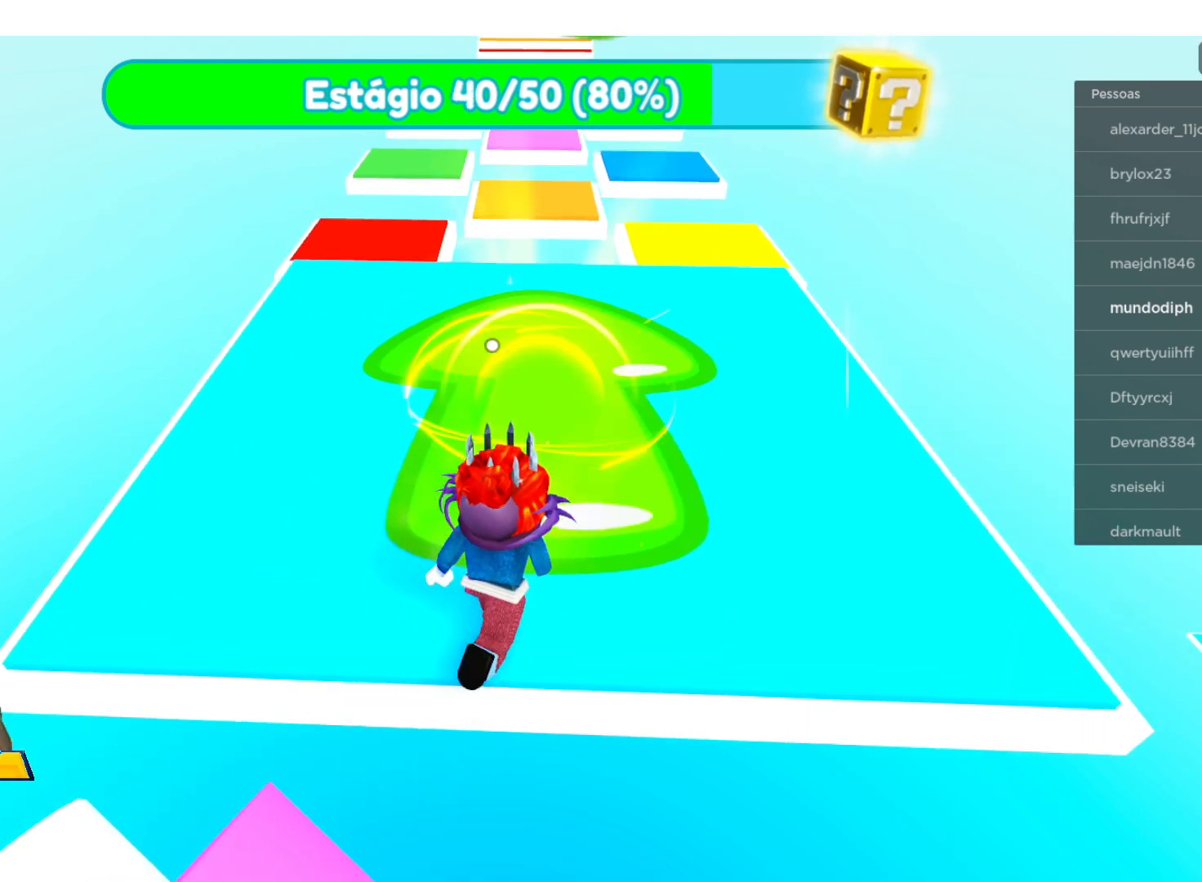
{"buttons": [], "left_stick": "up", "right_stick": "center", "events": []}
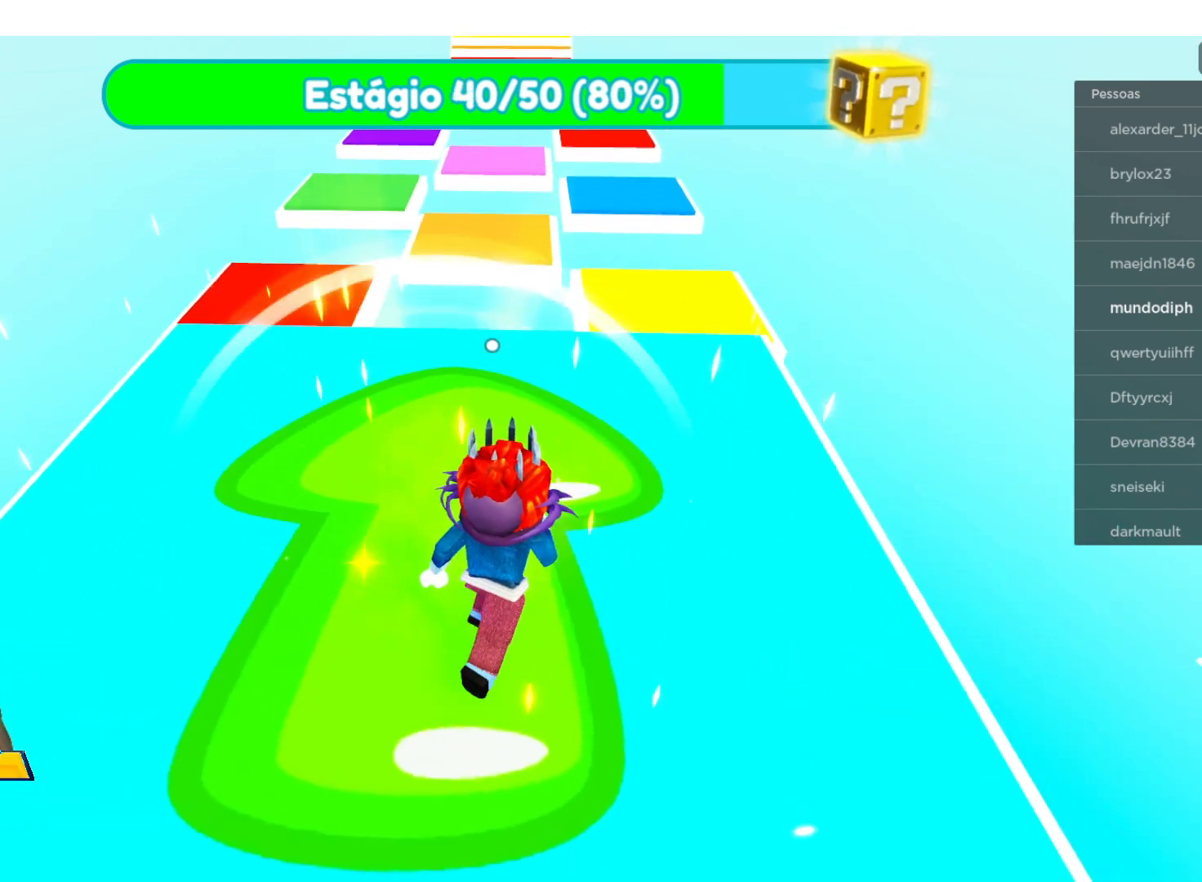
{"buttons": [], "left_stick": "up", "right_stick": "center", "events": []}
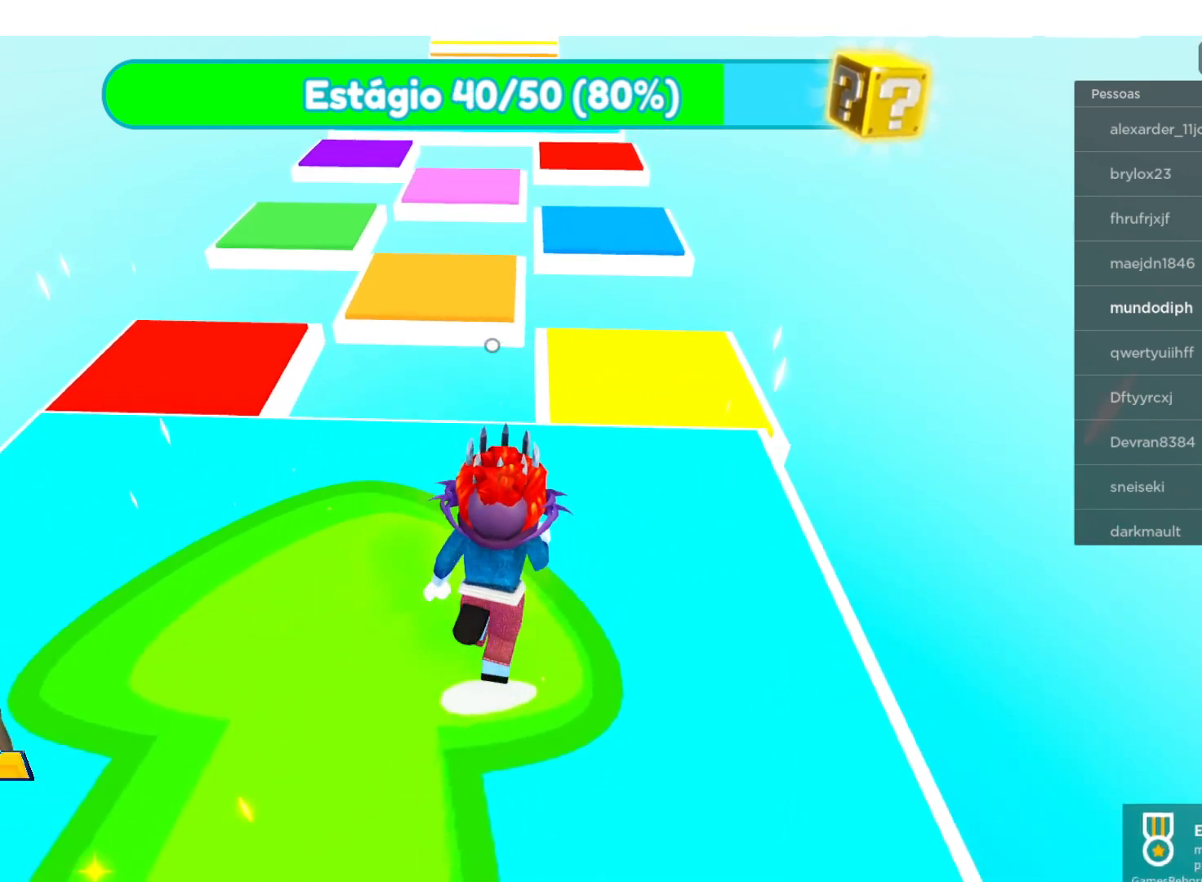
{"buttons": [], "left_stick": "up-right", "right_stick": "center", "events": [[67, "left_stick", "up-right"]]}
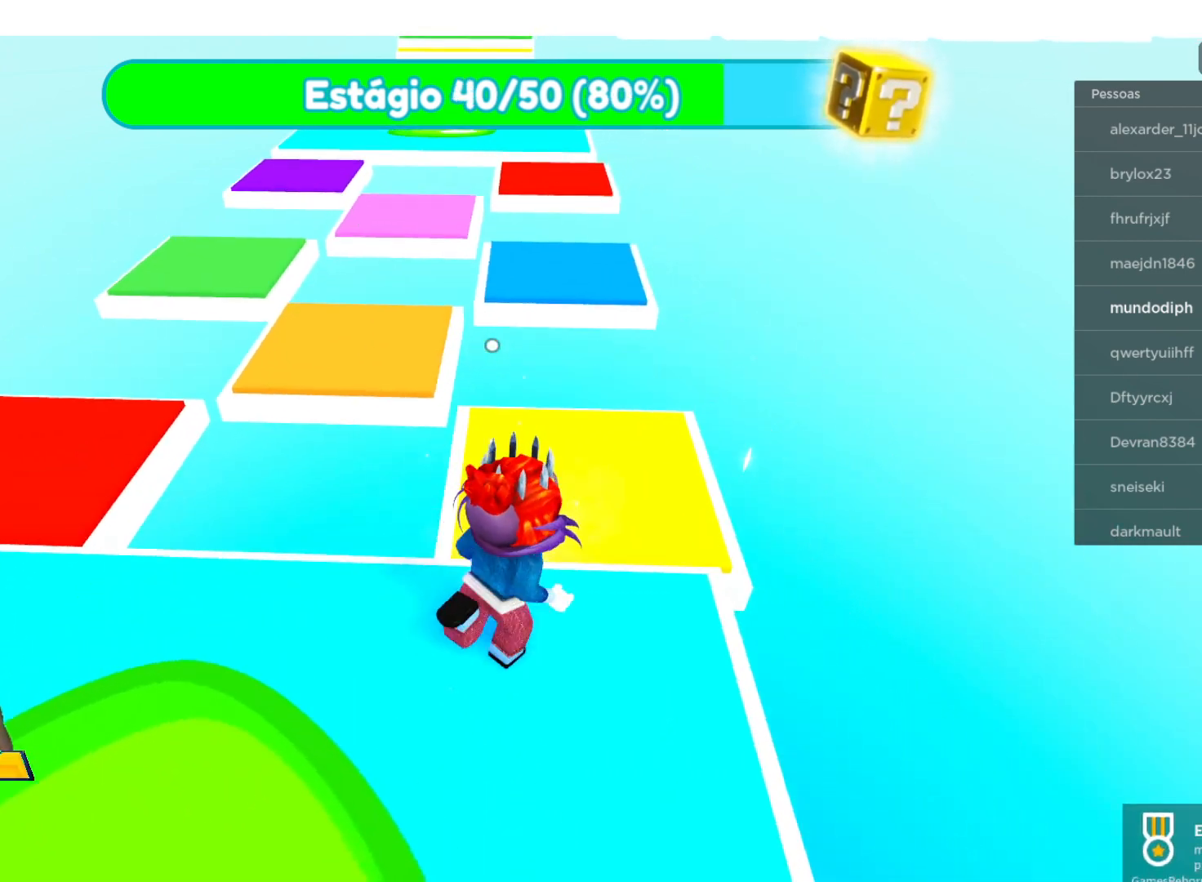
{"buttons": [], "left_stick": "up-left", "right_stick": "center", "events": [[200, "left_stick", "up"], [400, "left_stick", "up-left"]]}